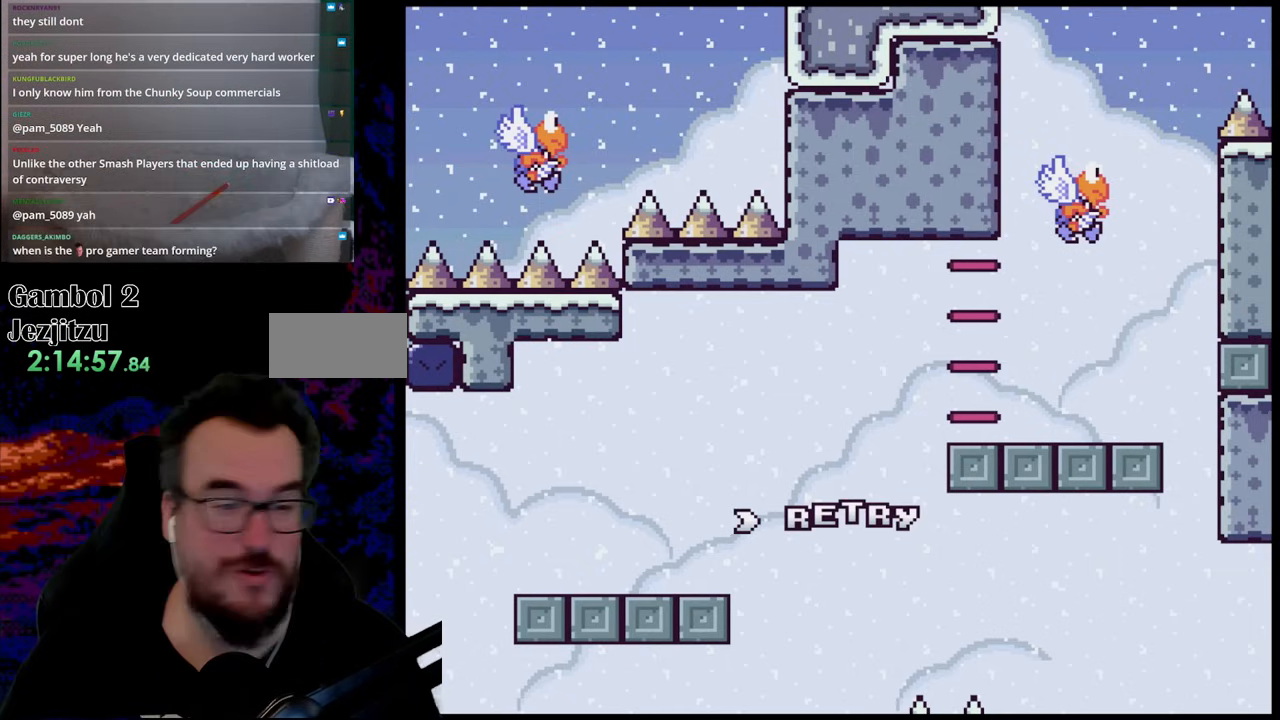
Gameplay with a controller (Nintendo layout); each line is a JSON object with the inputs held at the frame after it. "events" lists button and stick changes between this image and that frame as [ms after this image, input, new state], when the widget could be followed in between. Not read: L3 R3.
{"buttons": ["B"], "events": [[417, "B", "down"]]}
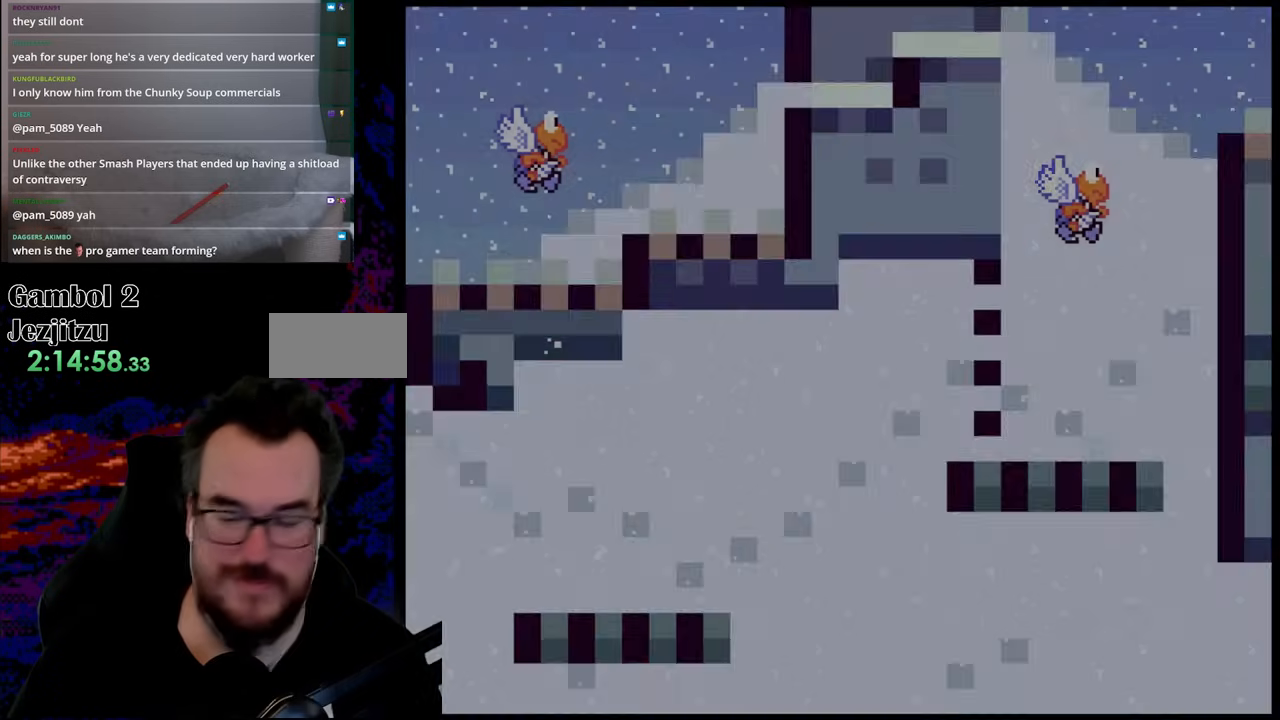
{"buttons": [], "events": [[67, "B", "up"]]}
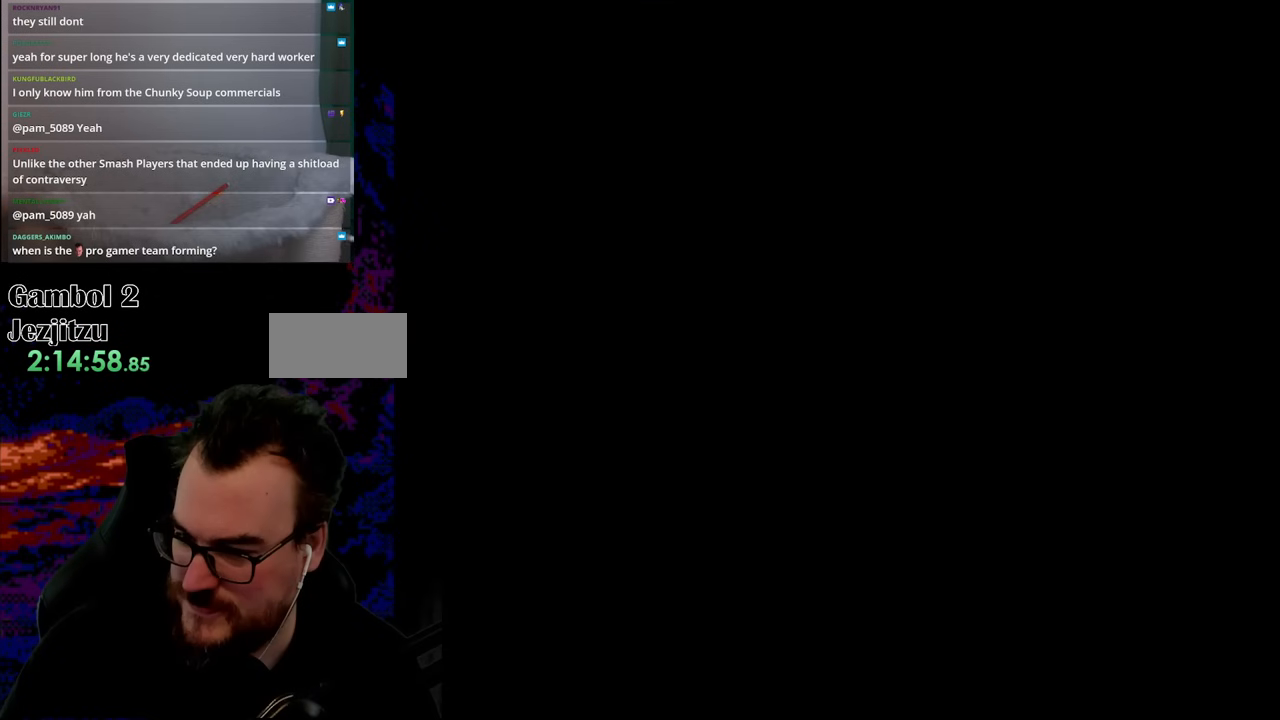
{"buttons": ["Y", "DPAD_RIGHT"], "events": [[133, "DPAD_RIGHT", "down"], [133, "Y", "down"]]}
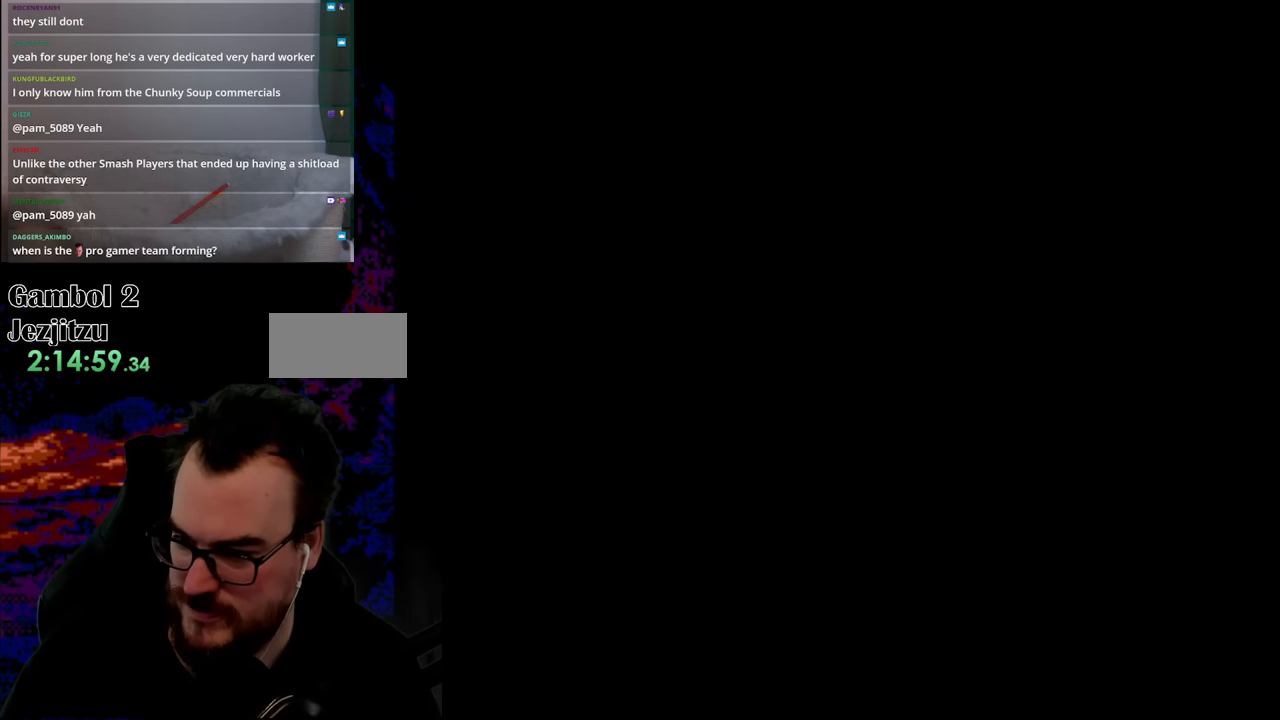
{"buttons": ["Y", "DPAD_RIGHT"], "events": []}
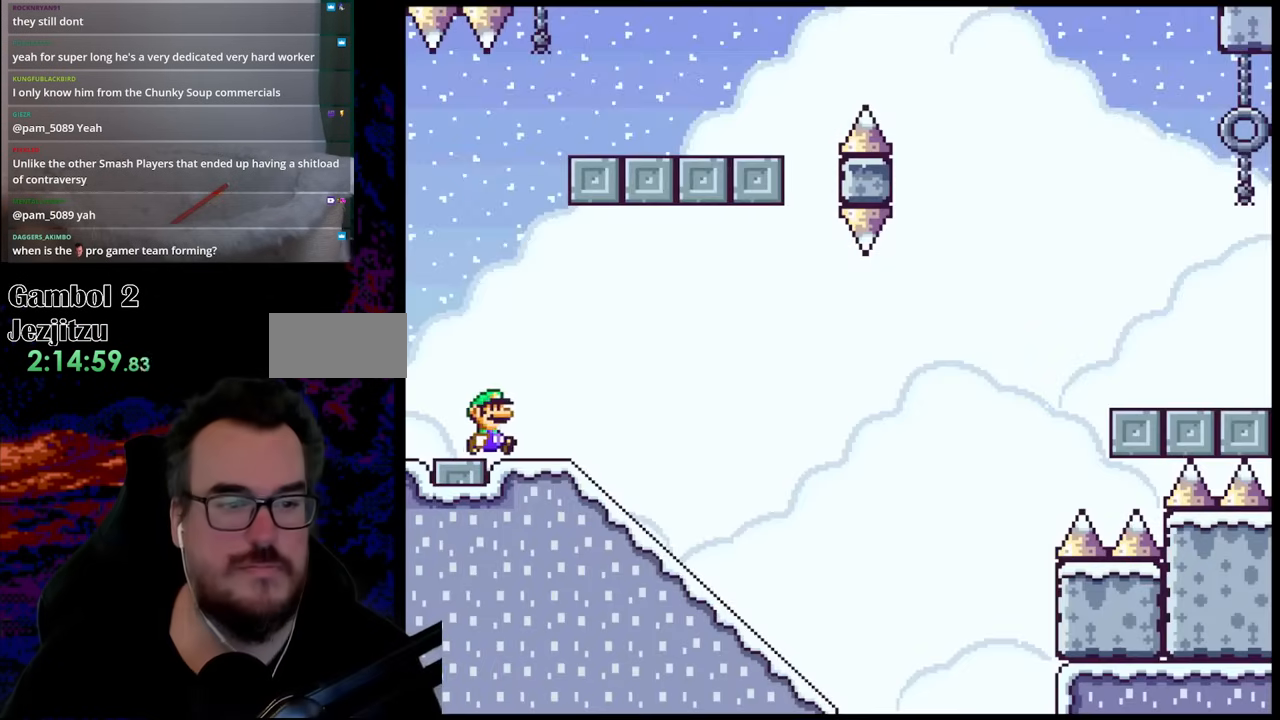
{"buttons": ["Y", "DPAD_DOWN"], "events": [[317, "DPAD_DOWN", "down"], [317, "DPAD_RIGHT", "up"]]}
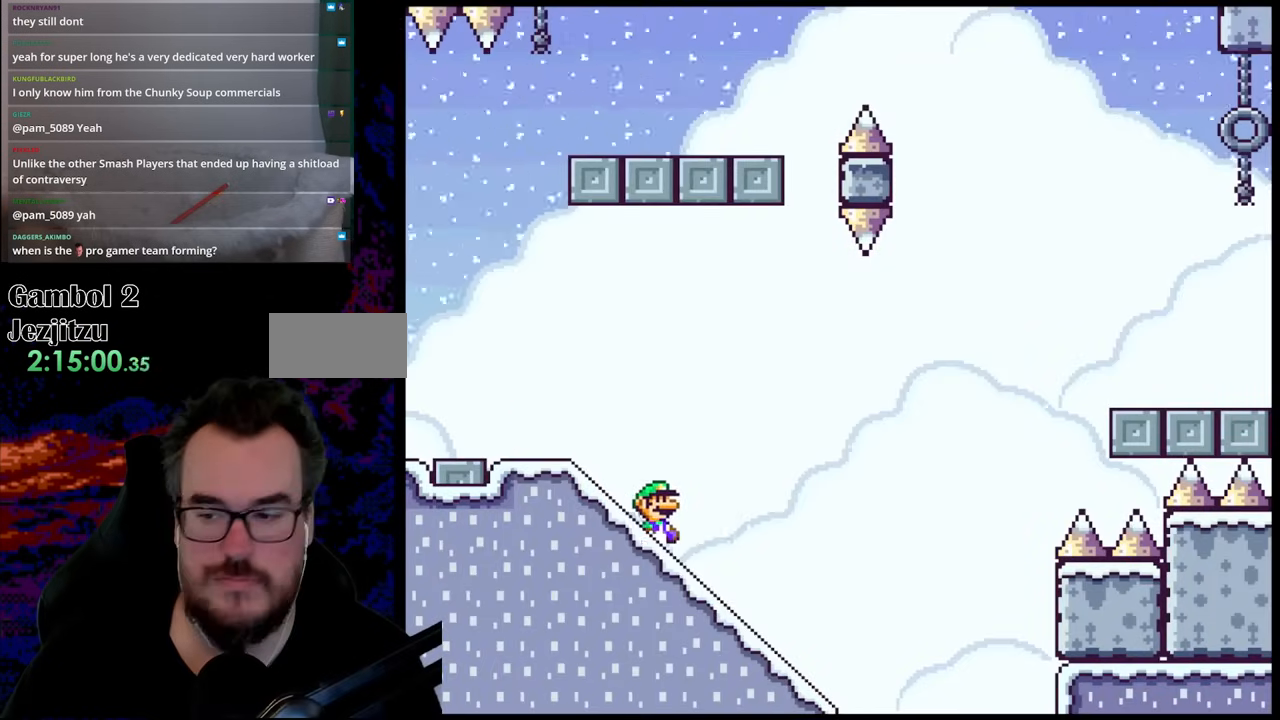
{"buttons": ["B", "Y"], "events": [[250, "DPAD_DOWN", "up"], [267, "B", "down"]]}
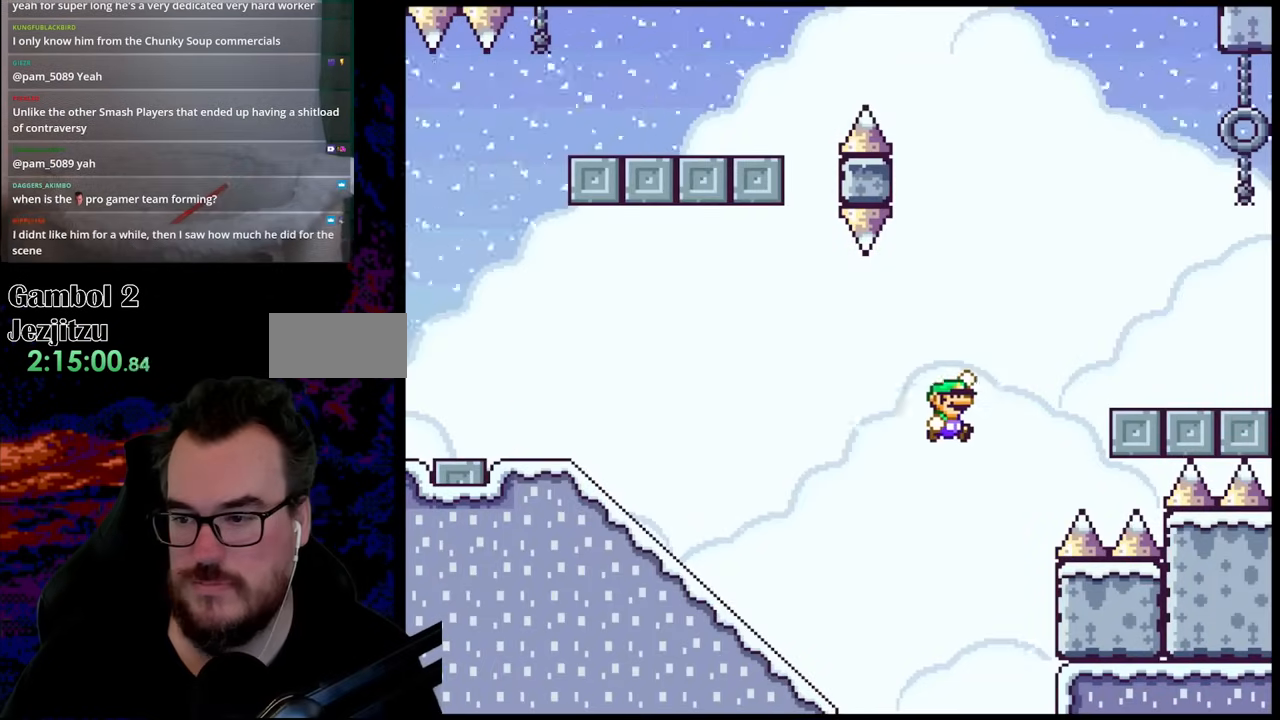
{"buttons": ["Y"], "events": [[433, "B", "up"]]}
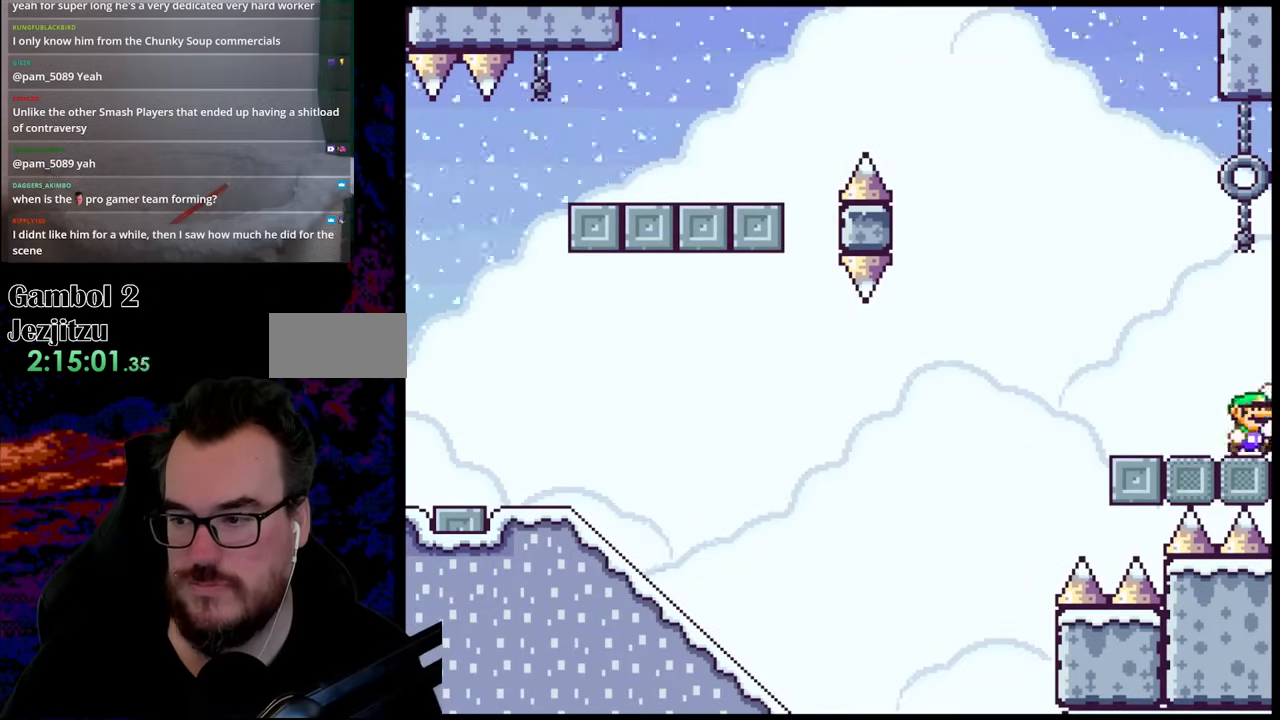
{"buttons": ["B", "Y"], "events": [[33, "B", "down"]]}
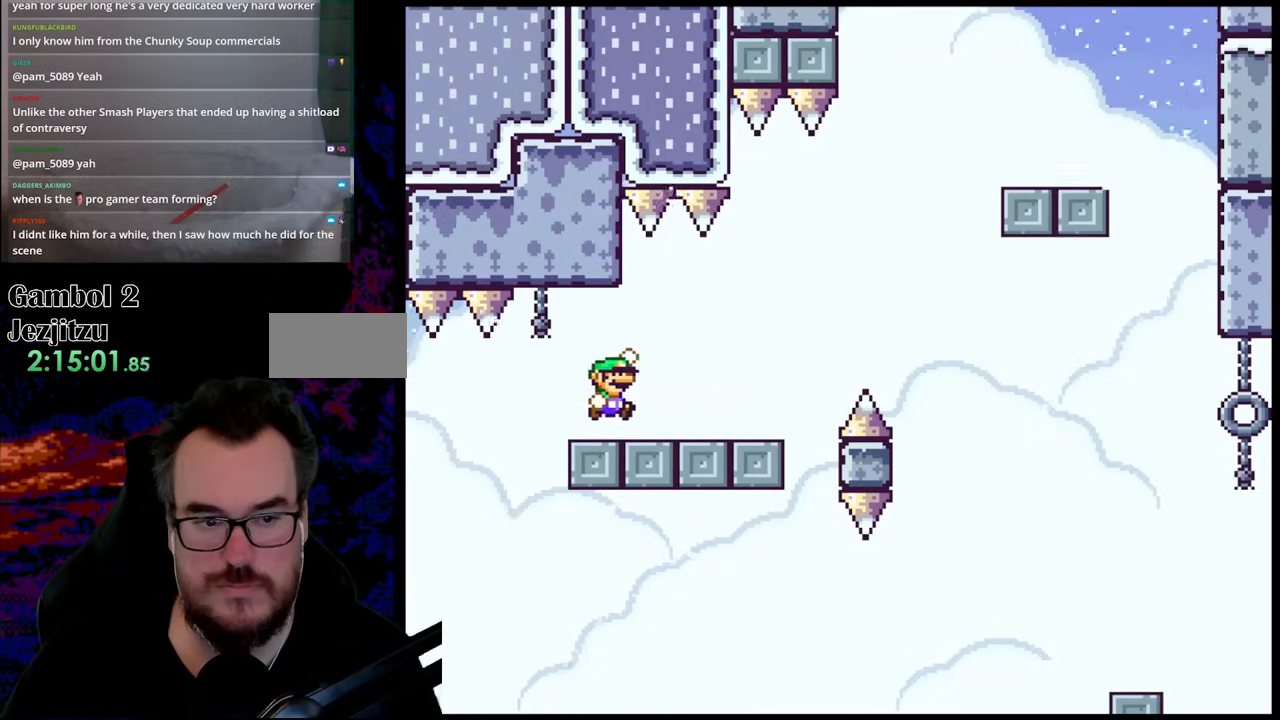
{"buttons": ["B", "Y"], "events": [[167, "B", "up"], [217, "B", "down"]]}
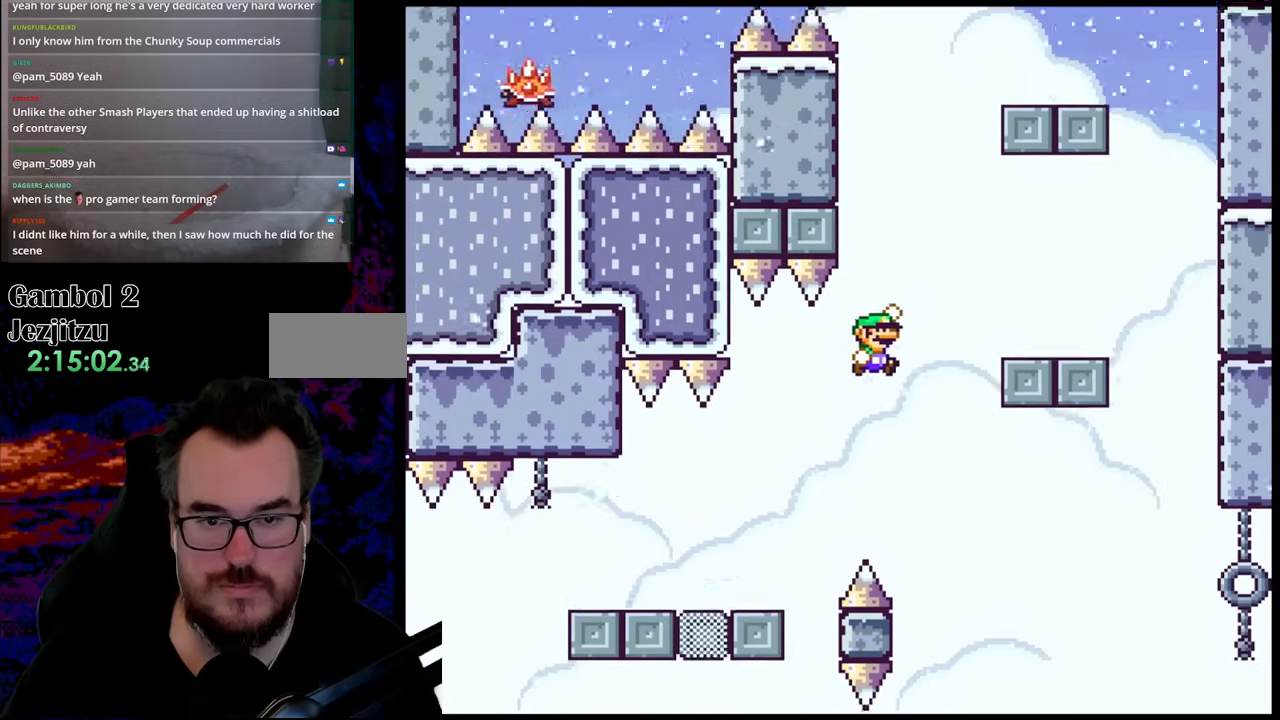
{"buttons": ["B", "Y"], "events": [[383, "B", "up"], [467, "B", "down"]]}
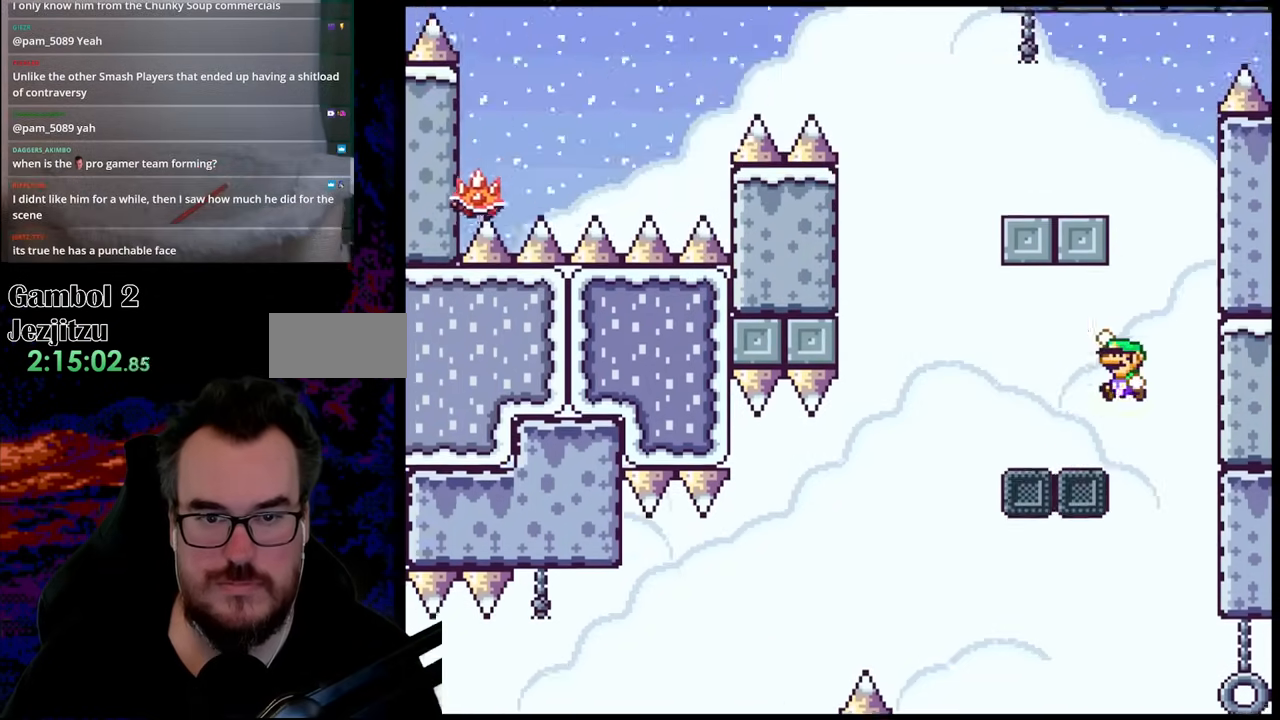
{"buttons": ["Y", "DPAD_LEFT"], "events": [[33, "DPAD_LEFT", "down"], [433, "B", "up"]]}
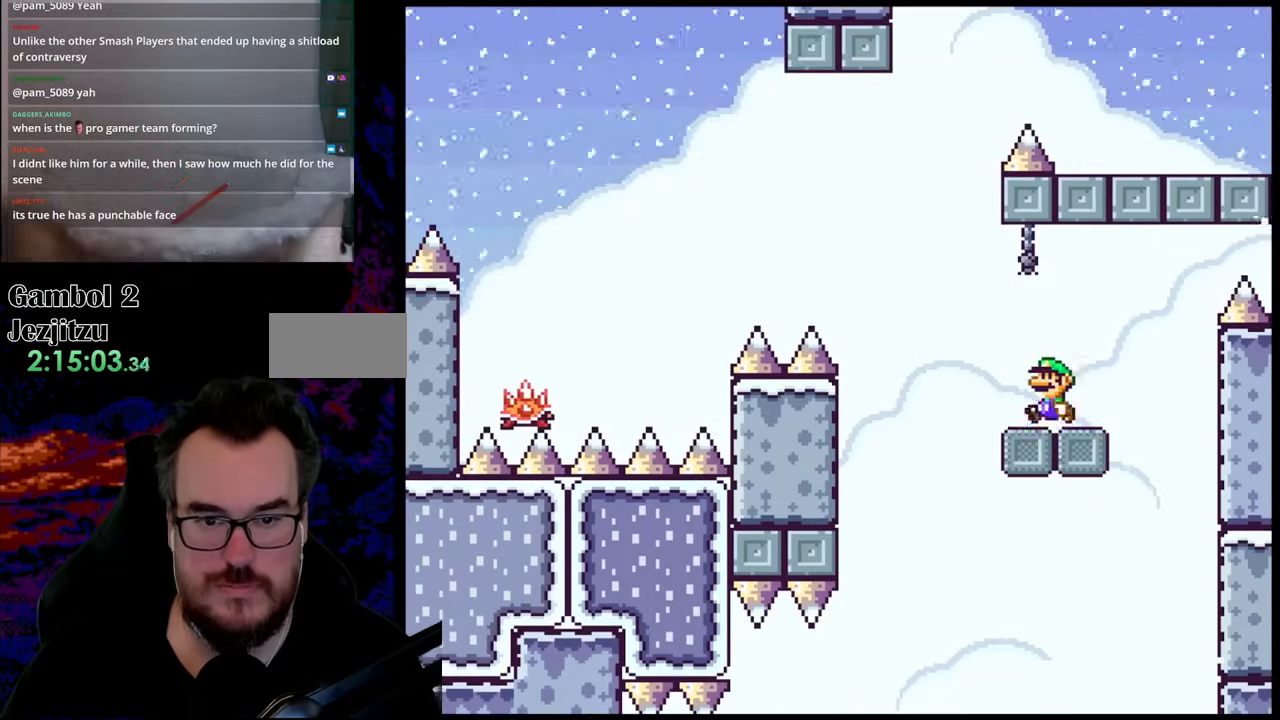
{"buttons": ["Y"], "events": [[100, "B", "down"], [450, "B", "up"], [500, "DPAD_LEFT", "up"]]}
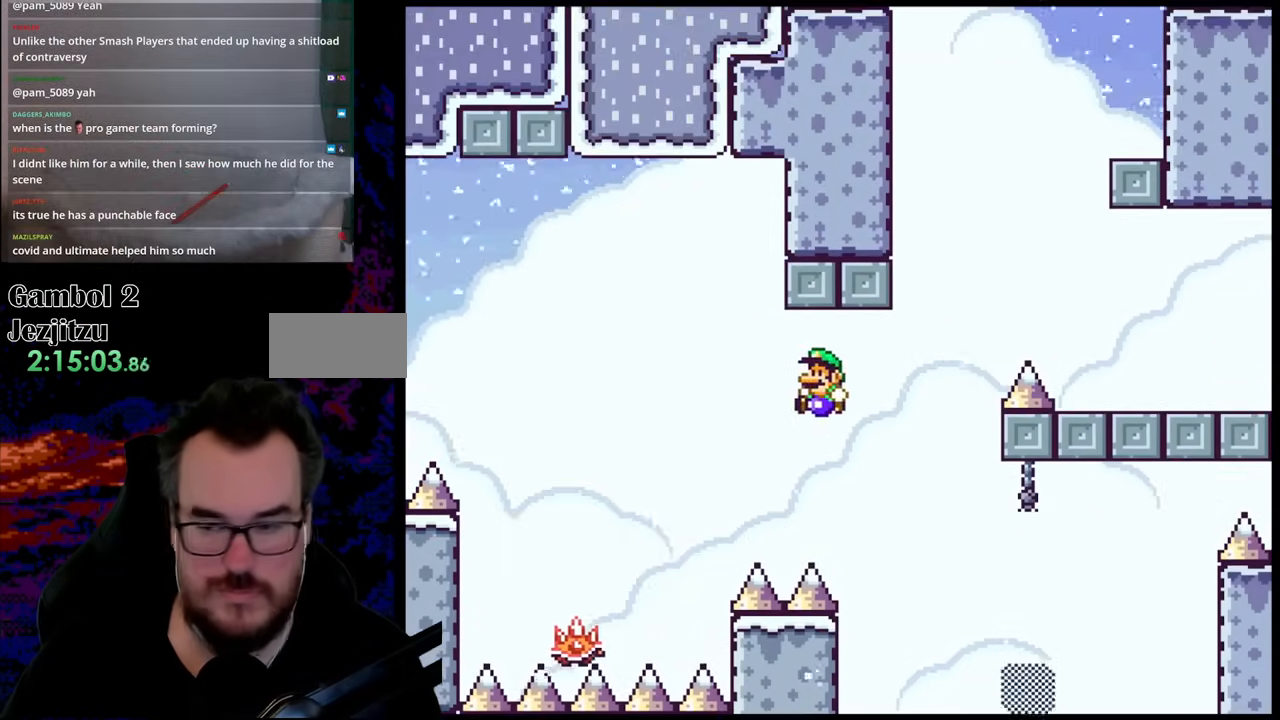
{"buttons": [], "events": [[150, "DPAD_RIGHT", "down"], [367, "Y", "up"], [383, "DPAD_RIGHT", "up"]]}
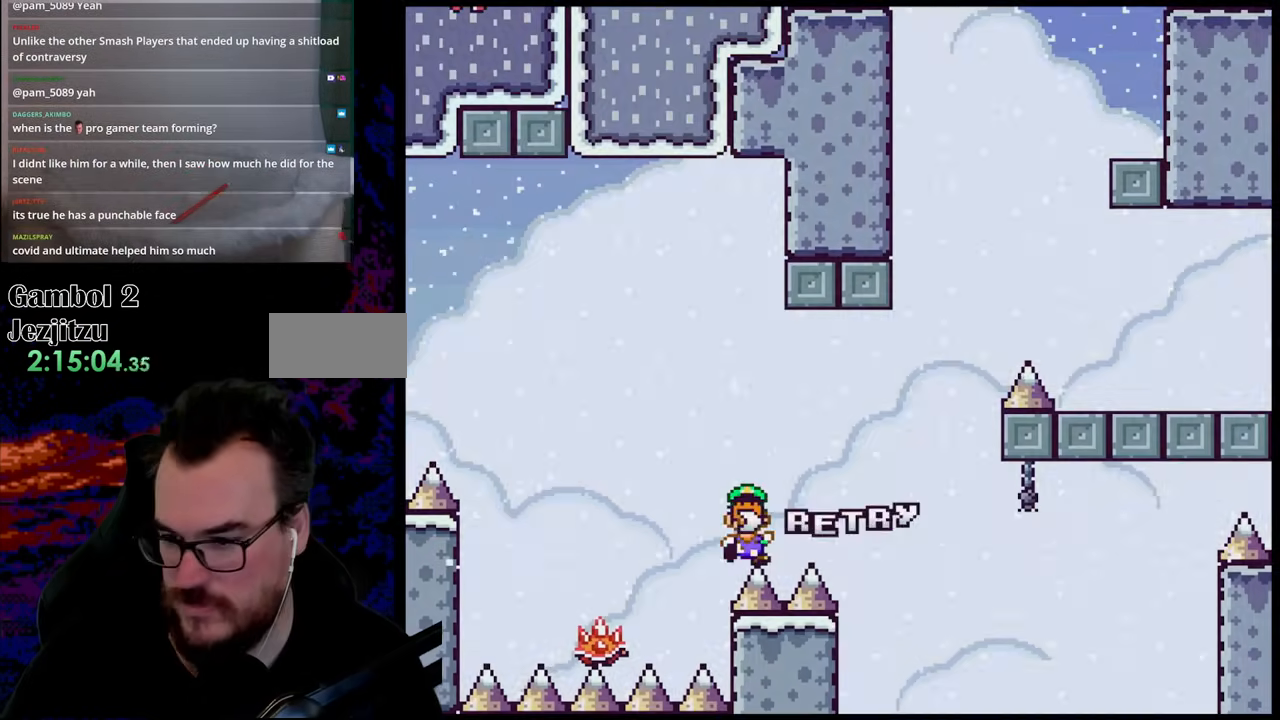
{"buttons": [], "events": [[117, "B", "down"], [233, "B", "up"], [317, "B", "down"], [483, "B", "up"]]}
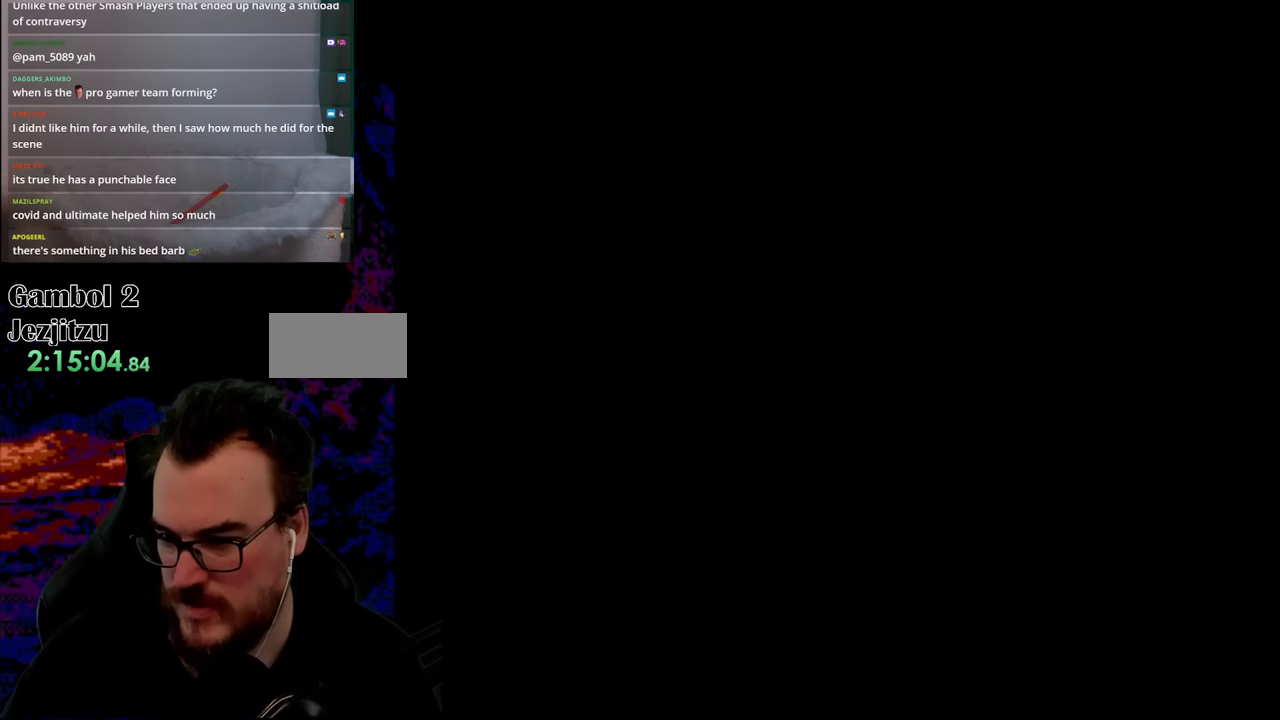
{"buttons": [], "events": []}
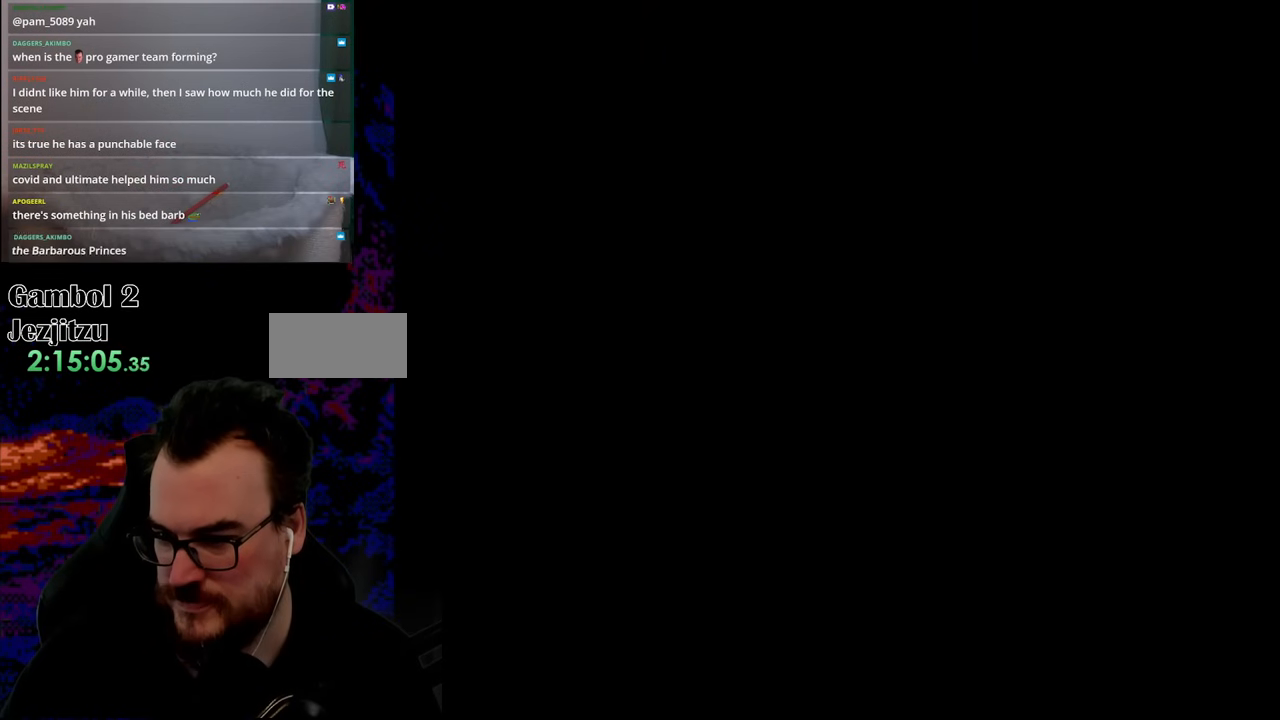
{"buttons": ["Y"], "events": [[467, "Y", "down"]]}
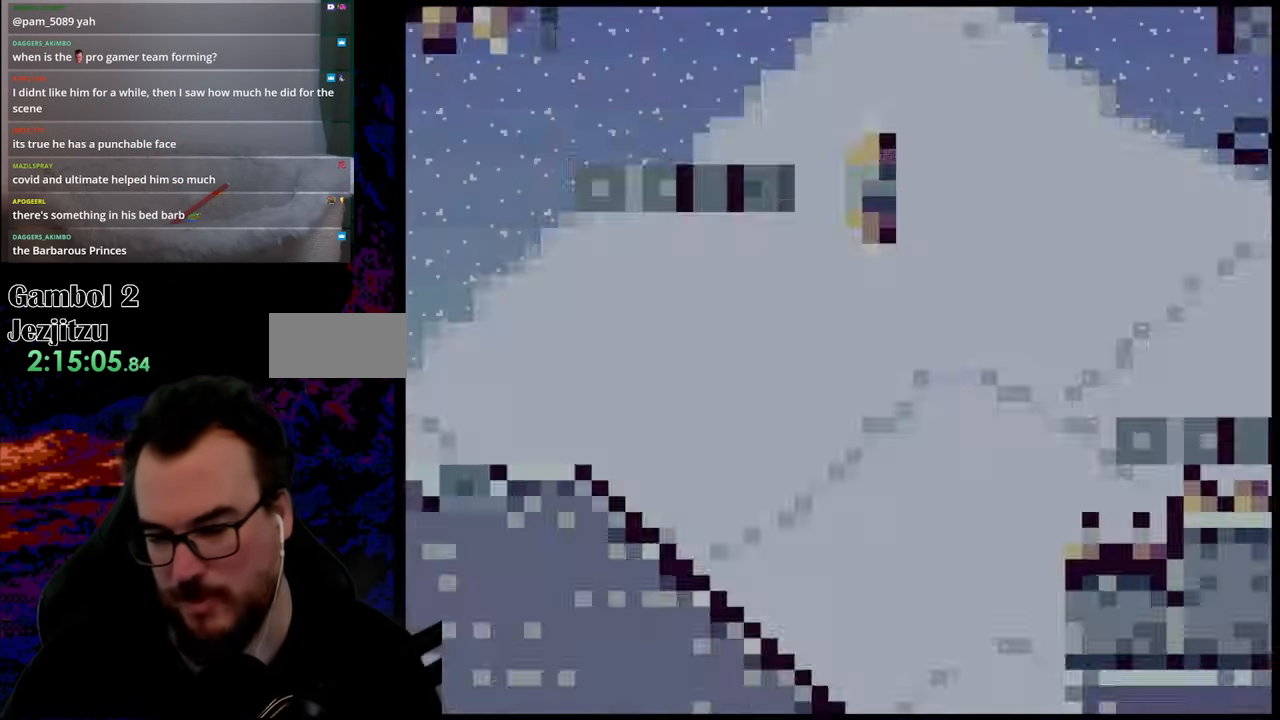
{"buttons": ["Y", "DPAD_RIGHT"], "events": [[33, "DPAD_RIGHT", "down"]]}
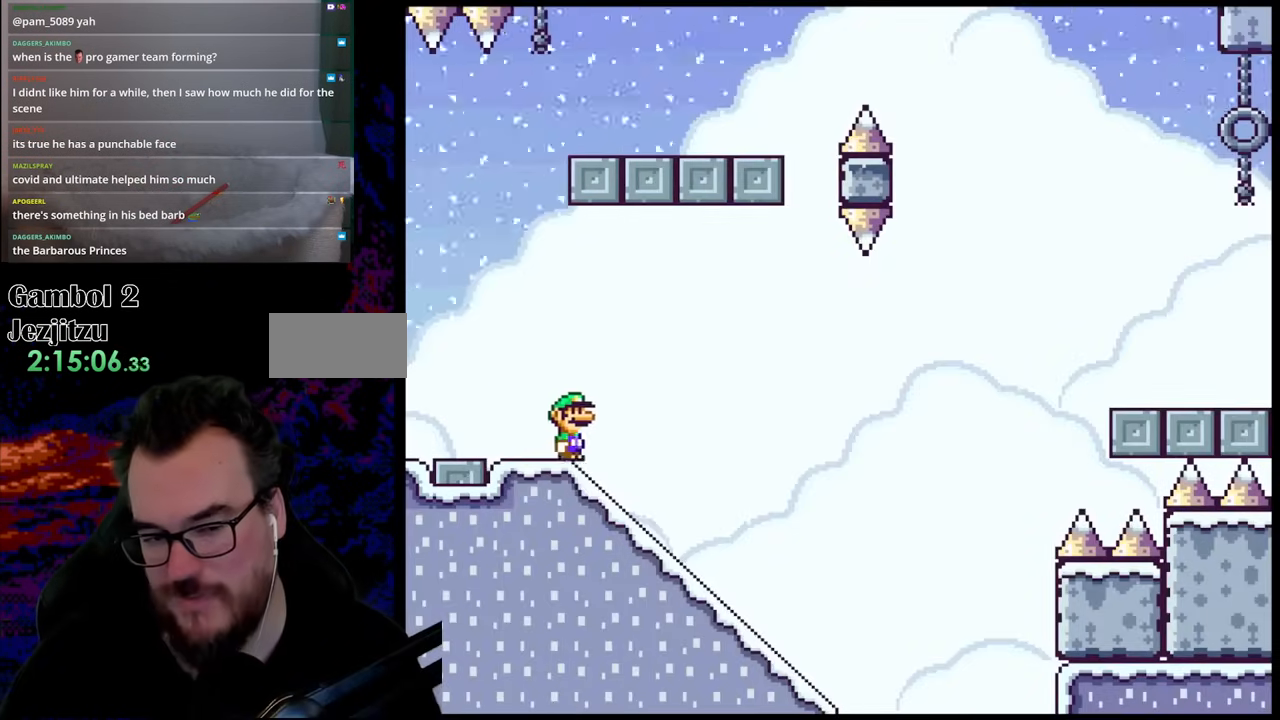
{"buttons": ["B", "Y"], "events": [[33, "DPAD_DOWN", "down"], [33, "DPAD_RIGHT", "up"], [483, "DPAD_DOWN", "up"], [500, "B", "down"]]}
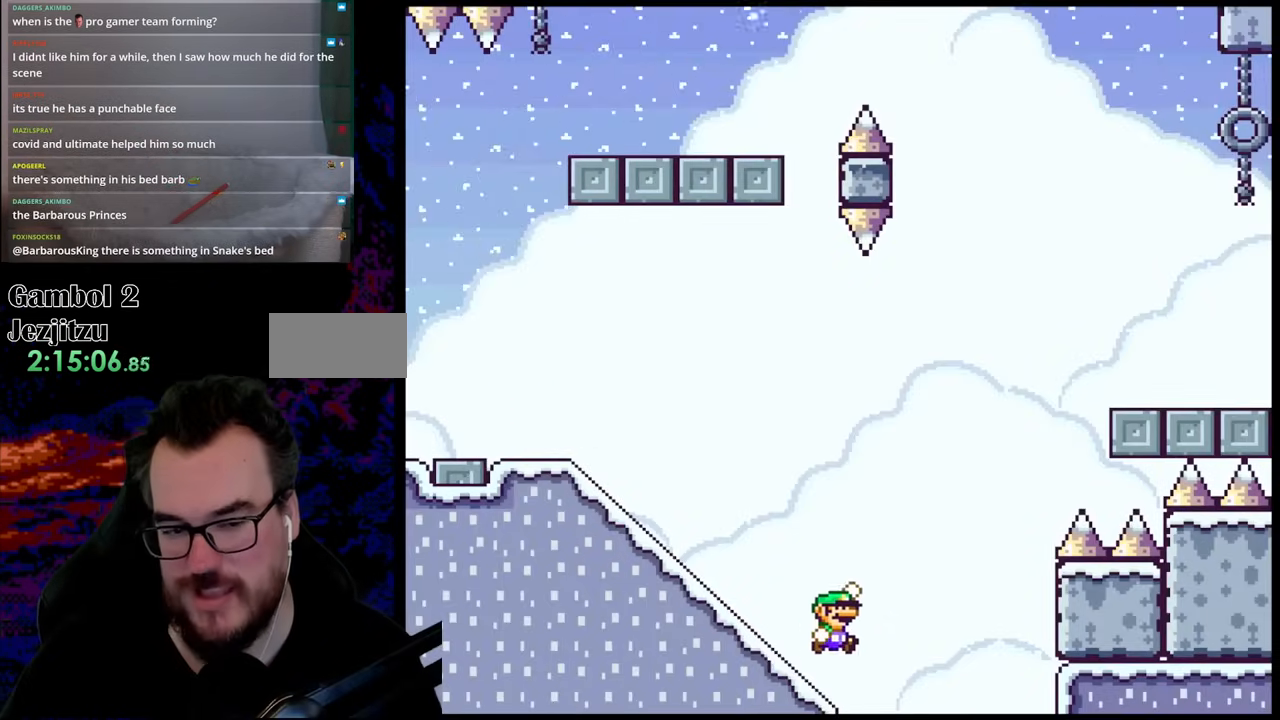
{"buttons": ["B", "Y"], "events": []}
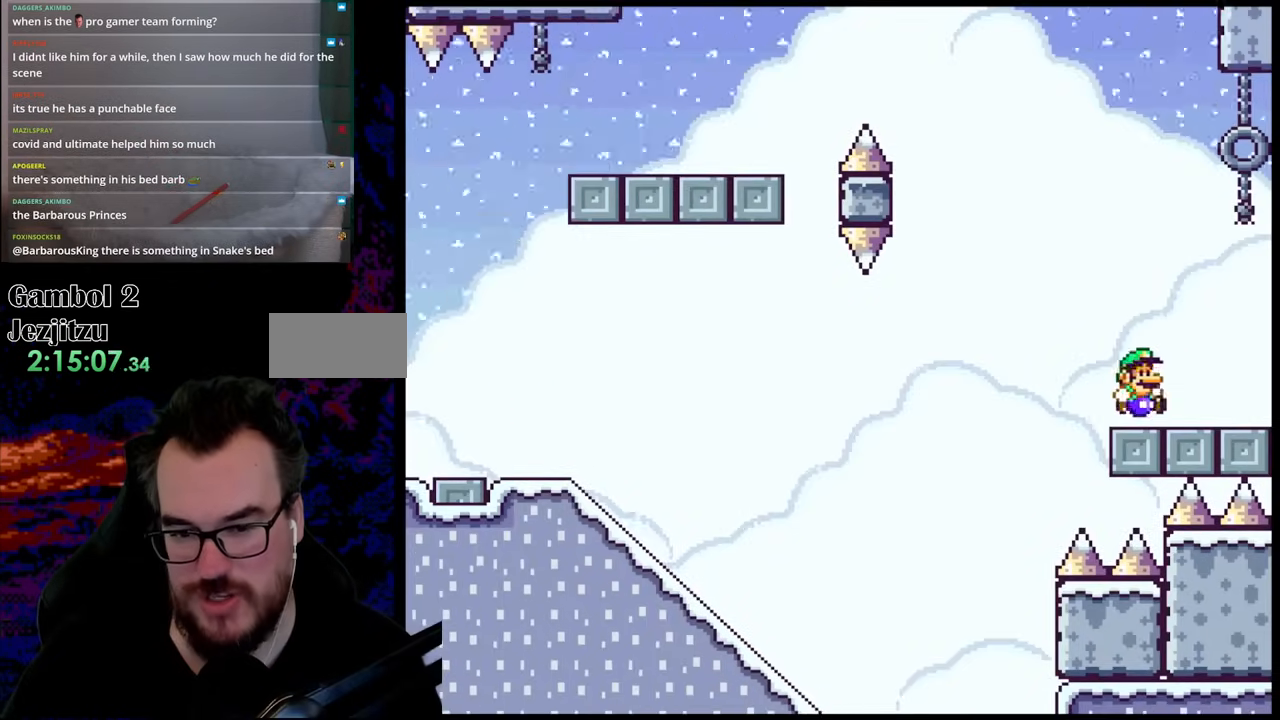
{"buttons": ["B", "Y"], "events": [[67, "B", "up"], [217, "B", "down"]]}
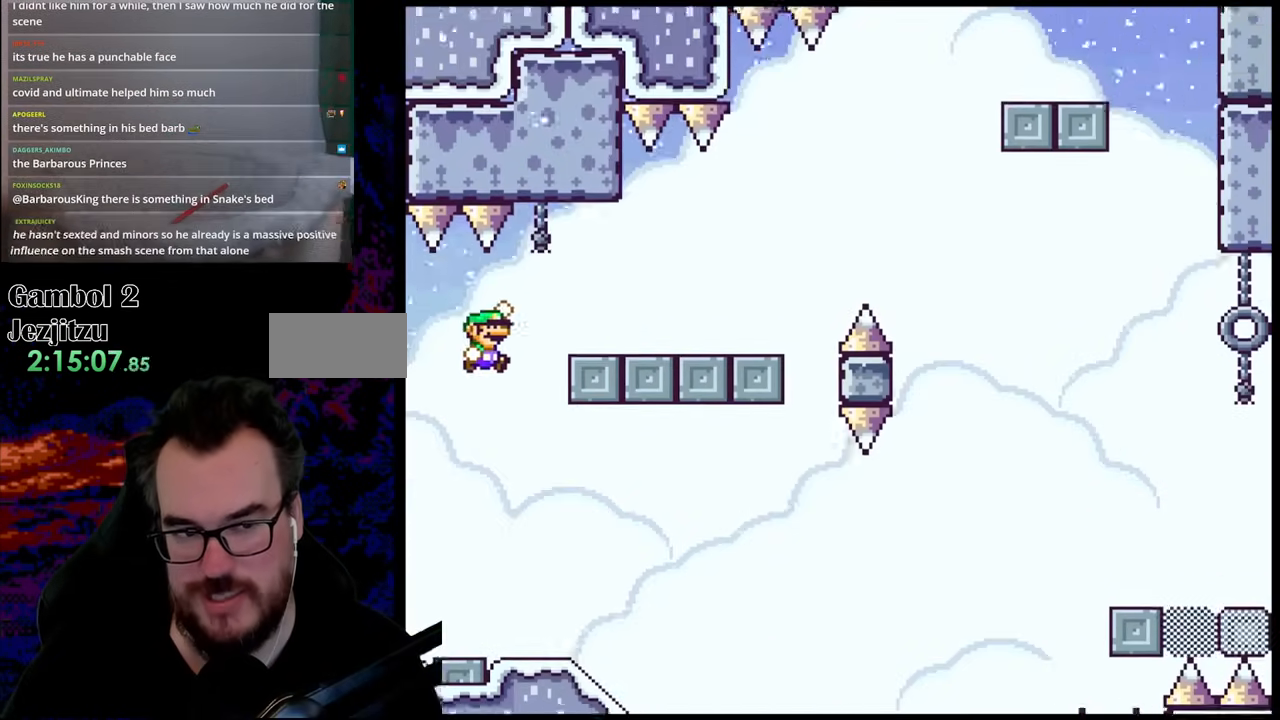
{"buttons": ["B", "Y"], "events": [[267, "B", "up"], [383, "B", "down"]]}
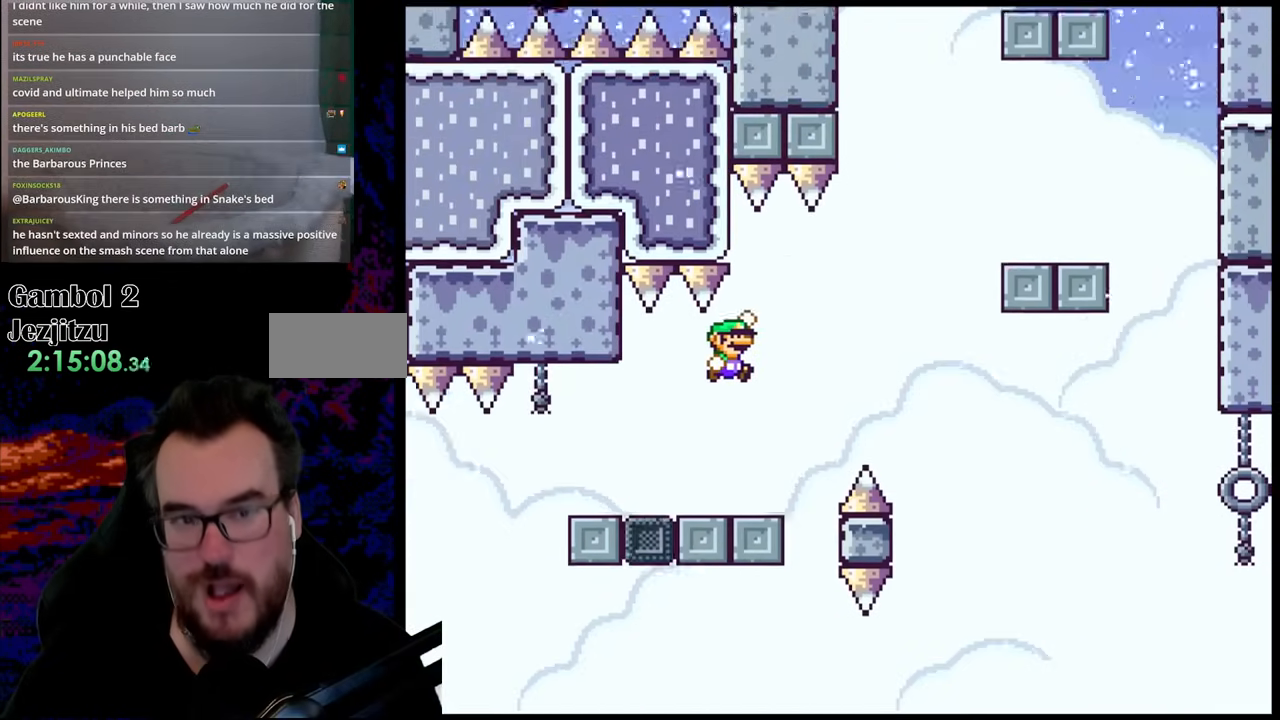
{"buttons": ["B", "Y"], "events": []}
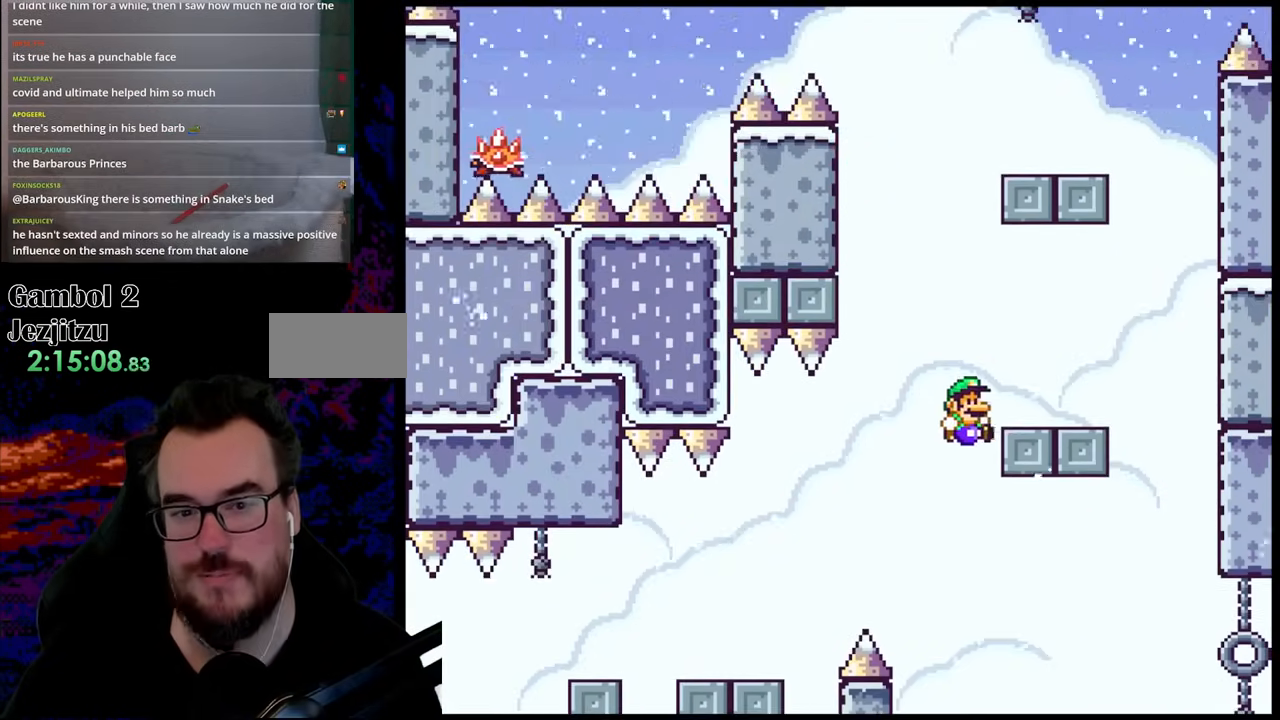
{"buttons": ["Y"], "events": [[83, "B", "up"], [200, "B", "down"], [417, "B", "up"]]}
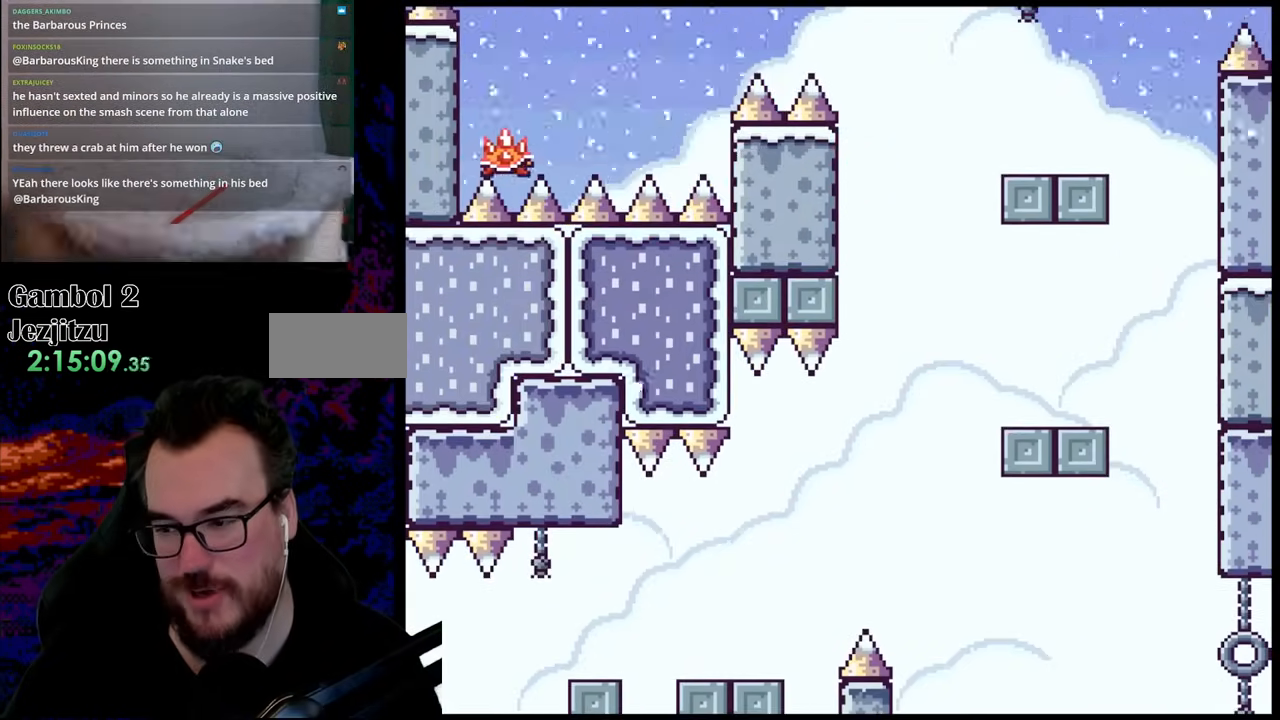
{"buttons": [], "events": [[83, "Y", "up"]]}
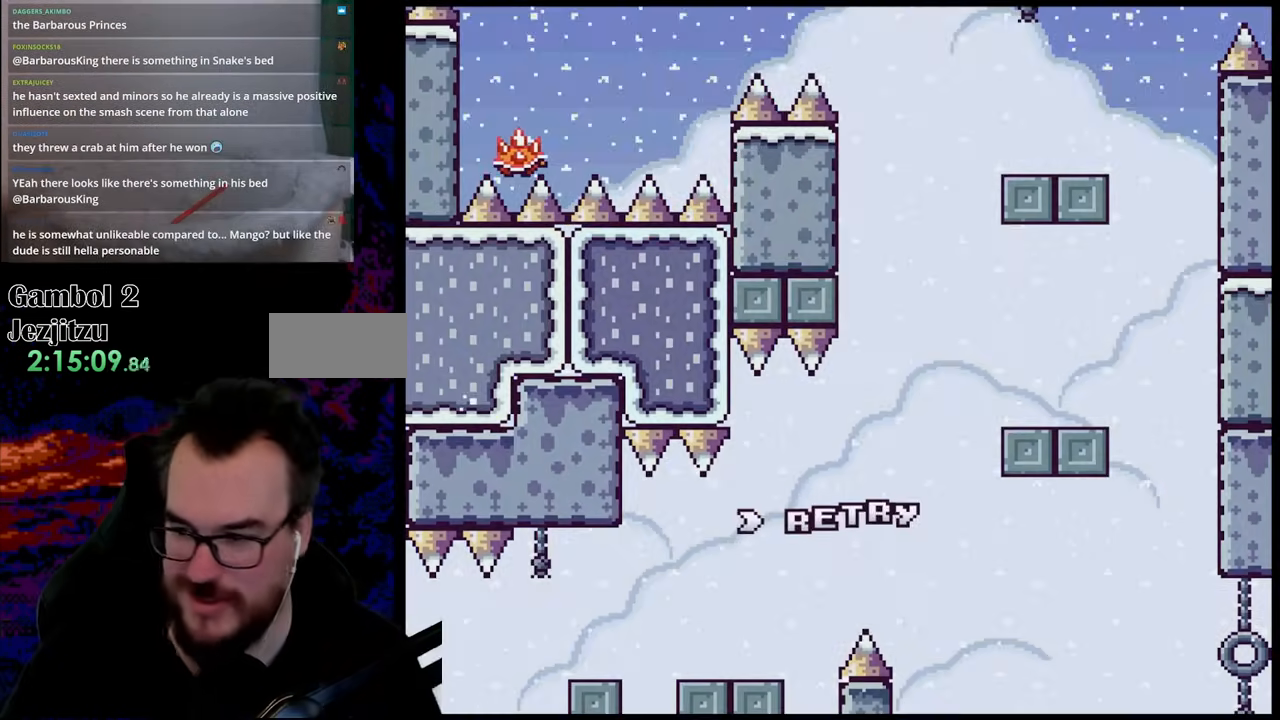
{"buttons": [], "events": [[200, "B", "down"], [317, "B", "up"]]}
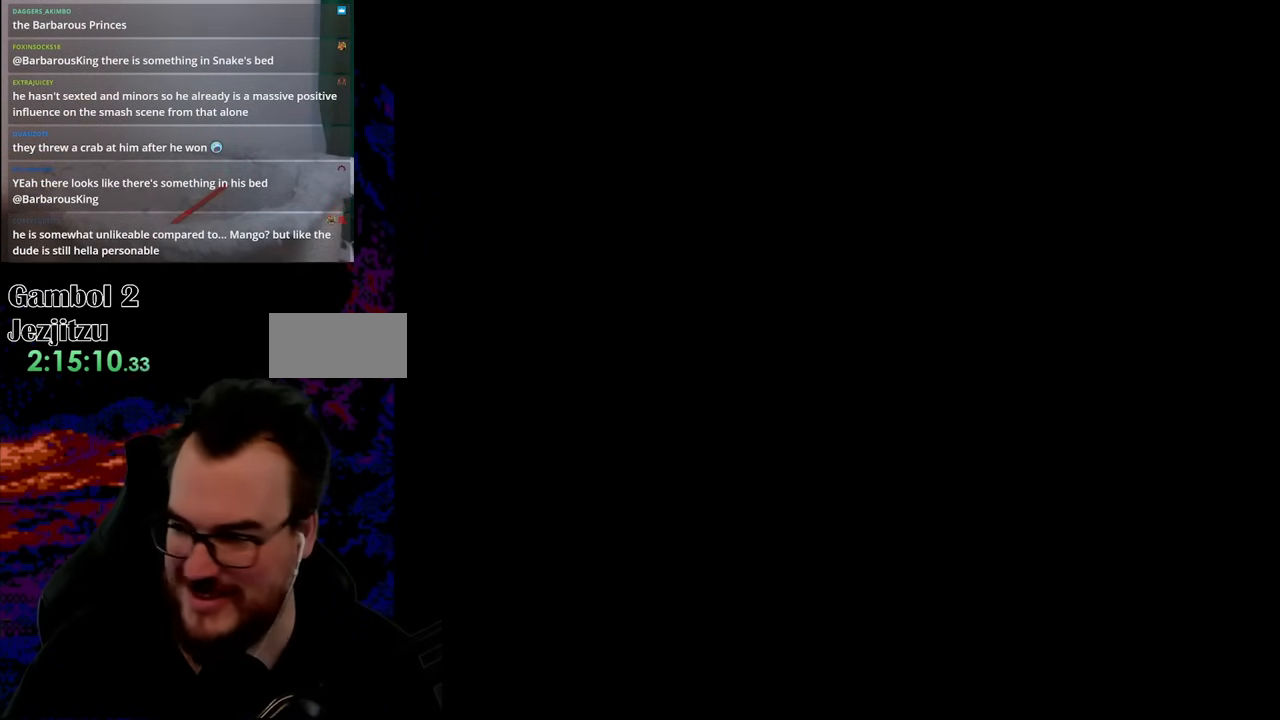
{"buttons": [], "events": []}
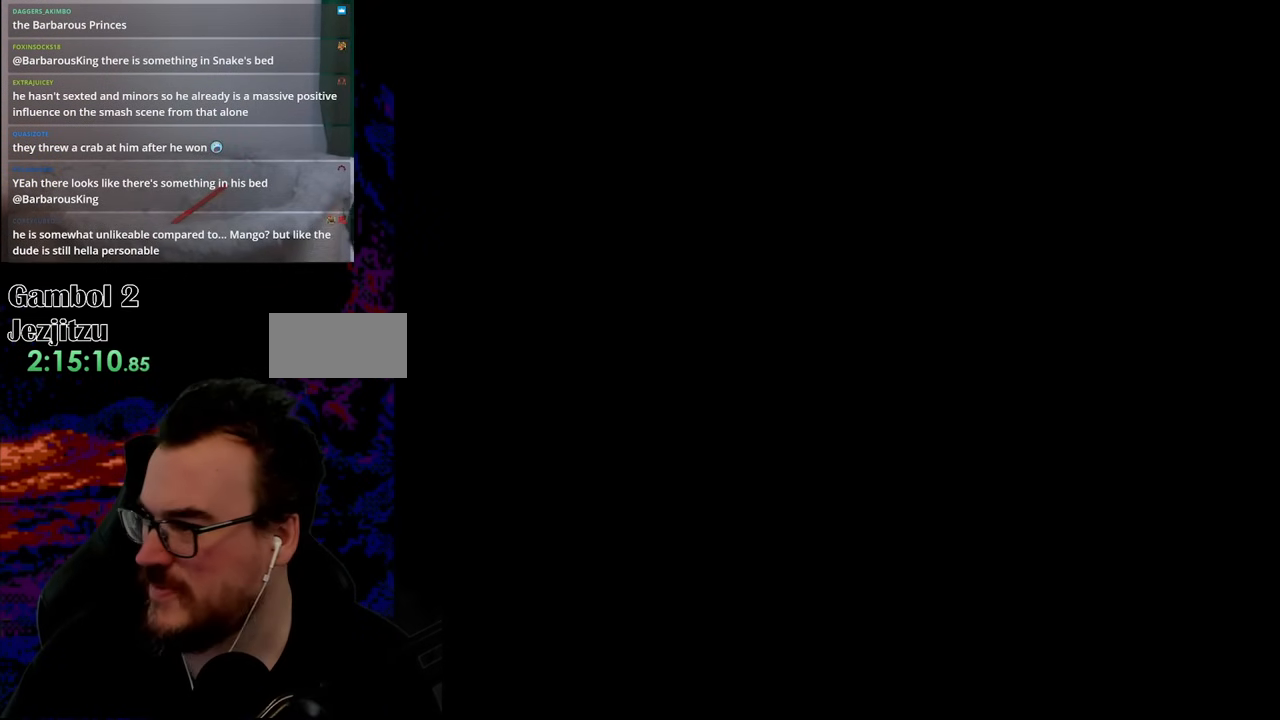
{"buttons": [], "events": []}
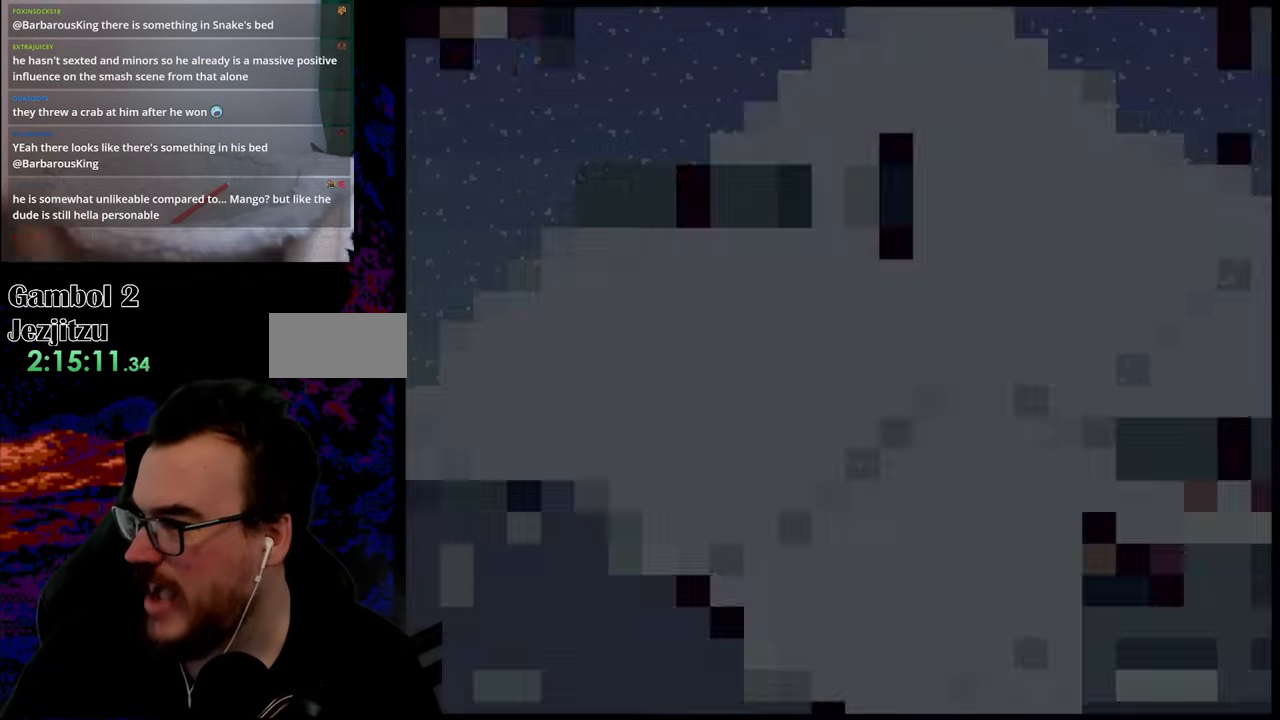
{"buttons": [], "events": []}
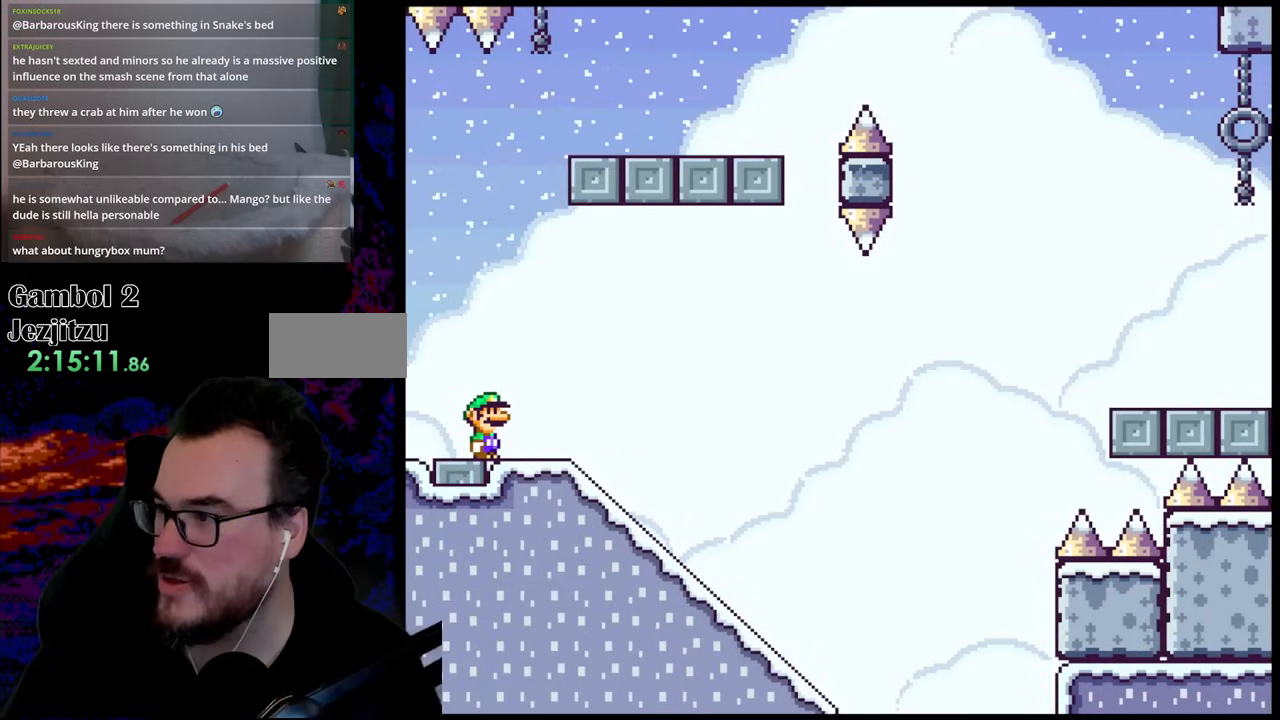
{"buttons": [], "events": []}
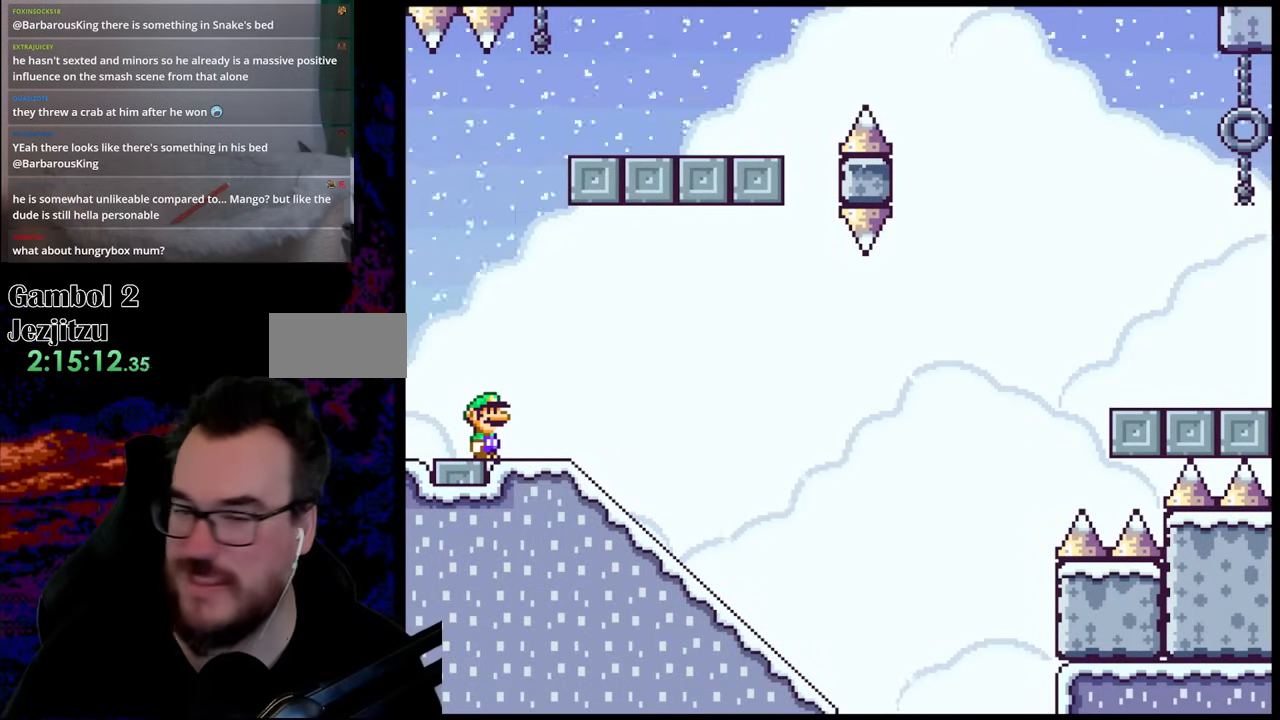
{"buttons": ["Y"], "events": [[17, "Y", "down"], [67, "DPAD_RIGHT", "down"], [500, "DPAD_RIGHT", "up"]]}
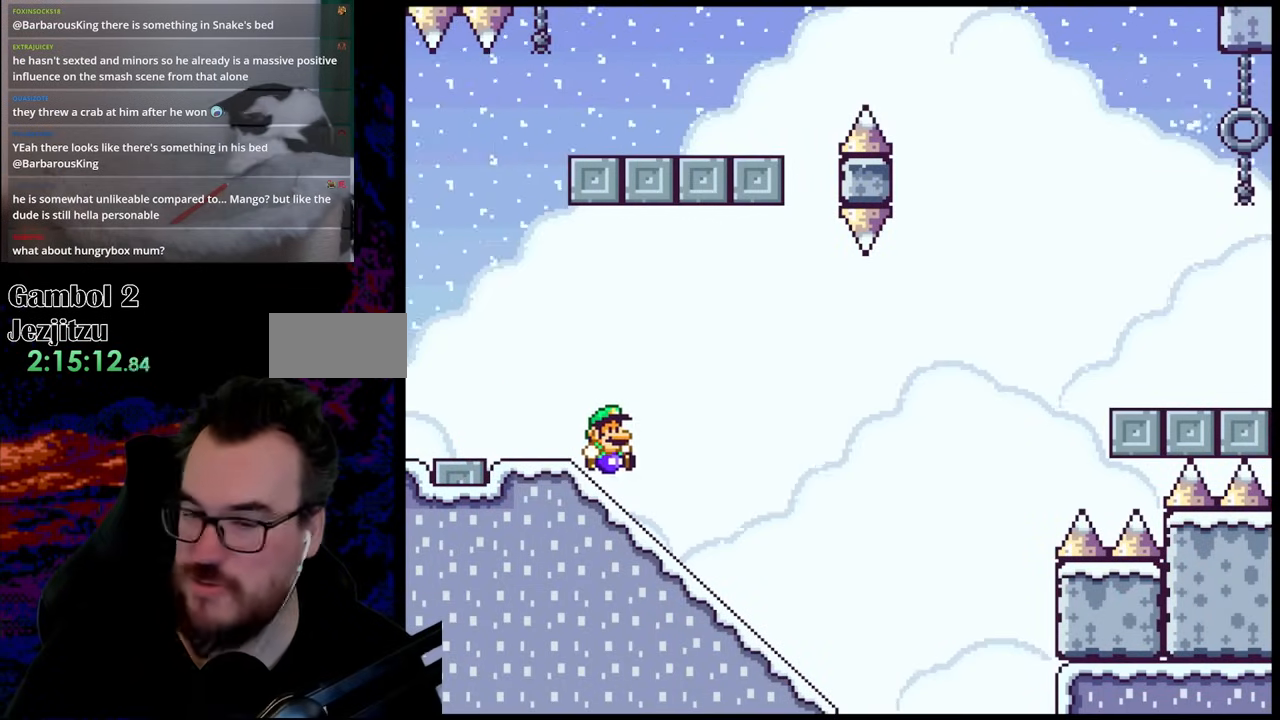
{"buttons": ["B", "Y"], "events": [[17, "DPAD_DOWN", "down"], [333, "DPAD_DOWN", "up"], [367, "B", "down"]]}